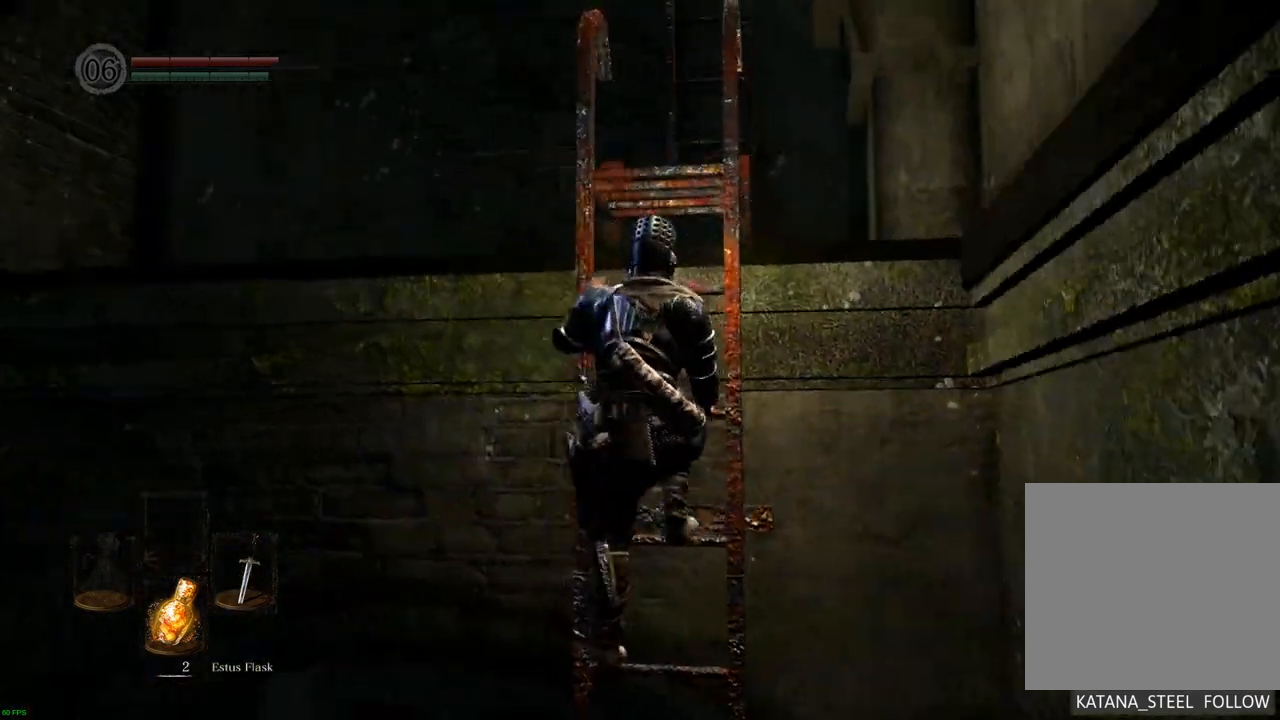
Gameplay with a controller (PlayStation layout); each line is a JSON object with the inputs held at the frame after it. "events" lists button and stick changes between this image and that frame as [ms after this image, input, new state], when the widget could be followed in between. Not read: L3 R3.
{"buttons": [], "left_stick": "up", "right_stick": "center", "events": [[67, "right_stick", "center"], [283, "right_stick", "up-right"], [483, "right_stick", "center"]]}
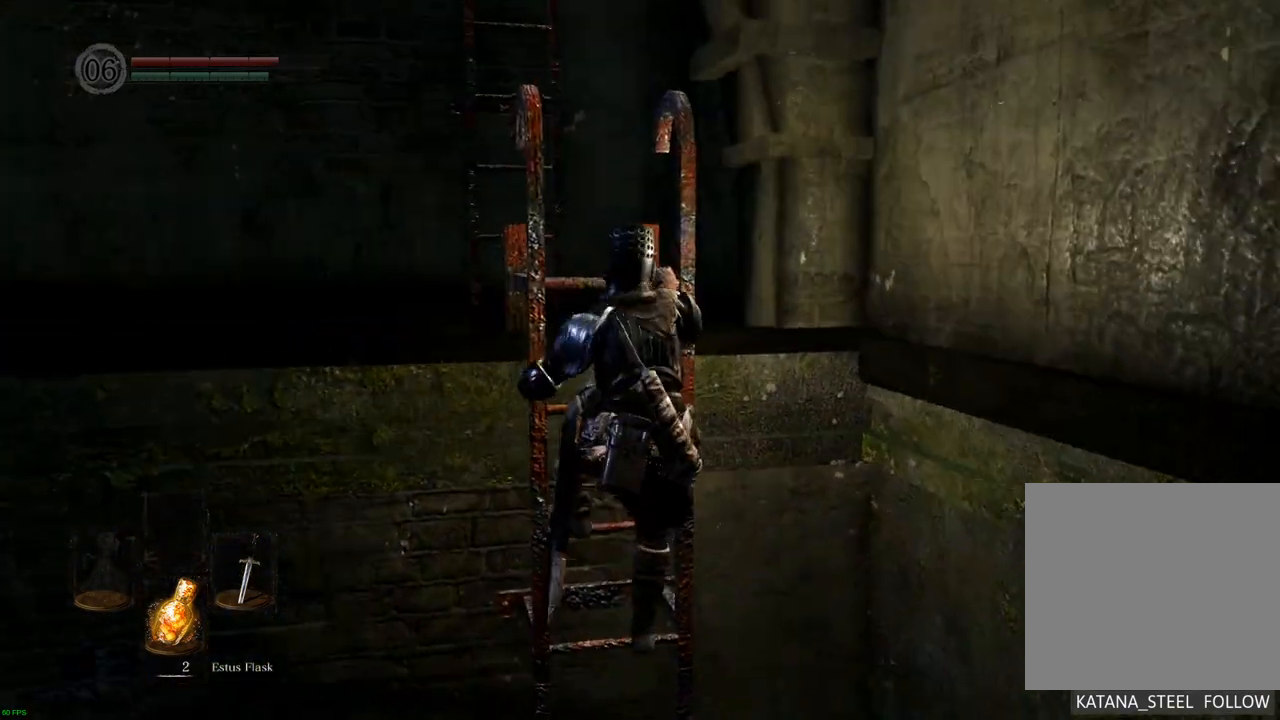
{"buttons": [], "left_stick": "up", "right_stick": "center", "events": []}
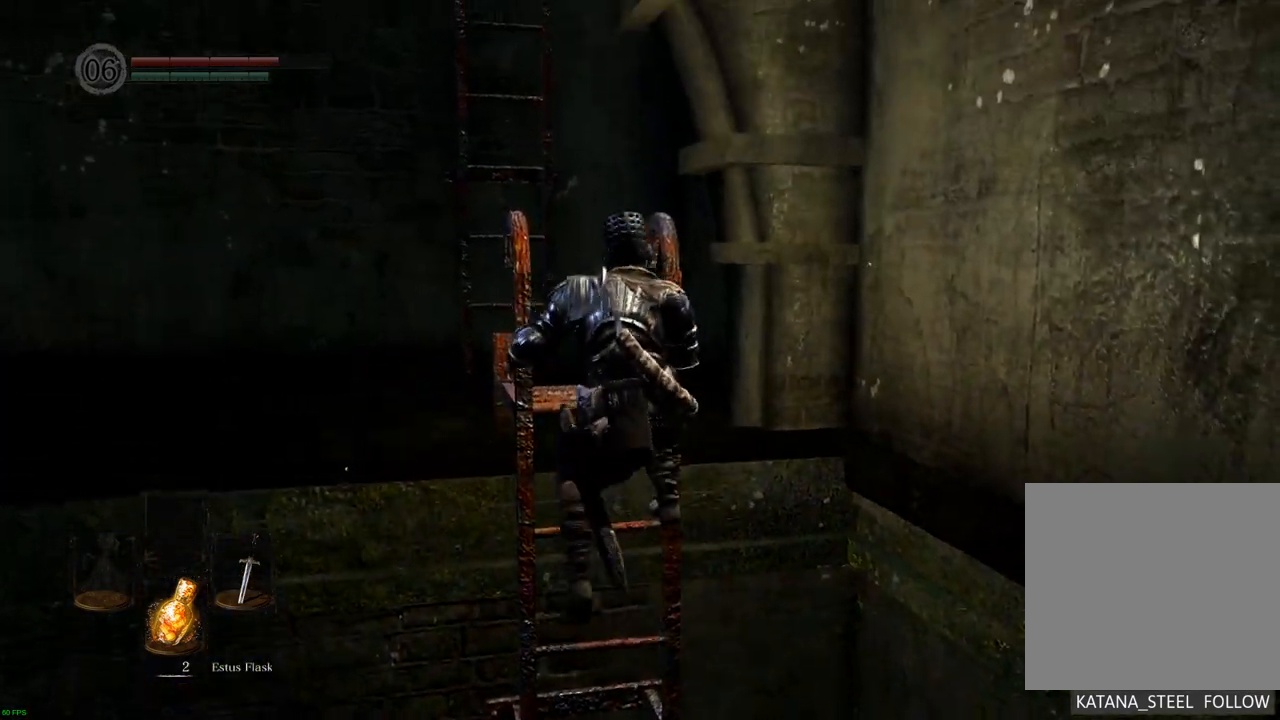
{"buttons": [], "left_stick": "up", "right_stick": "center", "events": [[100, "right_stick", "up-left"], [300, "right_stick", "center"]]}
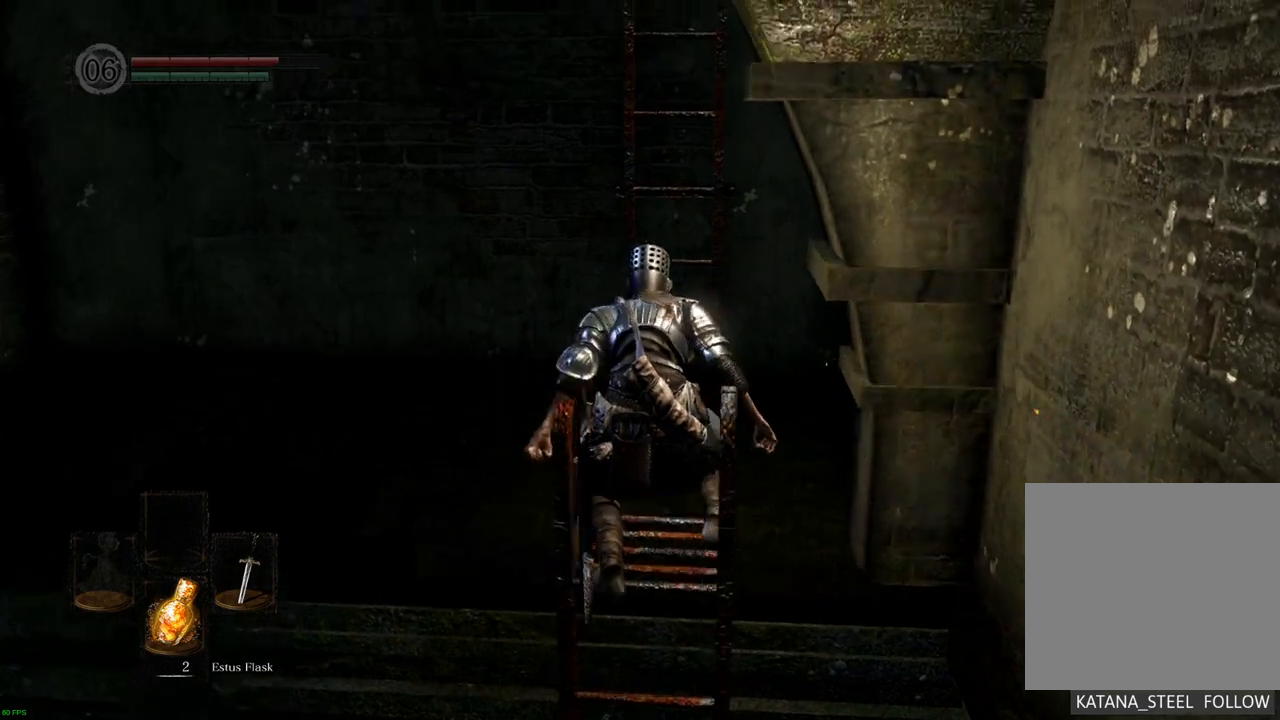
{"buttons": [], "left_stick": "up", "right_stick": "center", "events": []}
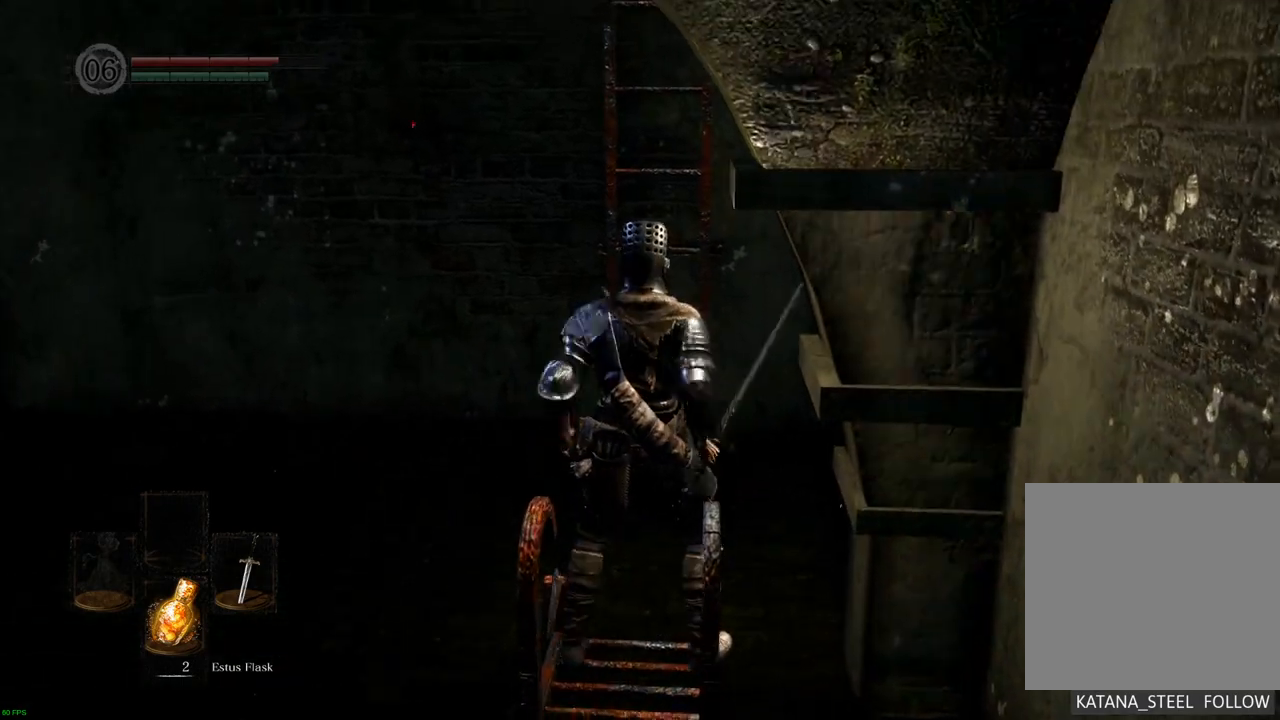
{"buttons": [], "left_stick": "up", "right_stick": "center", "events": []}
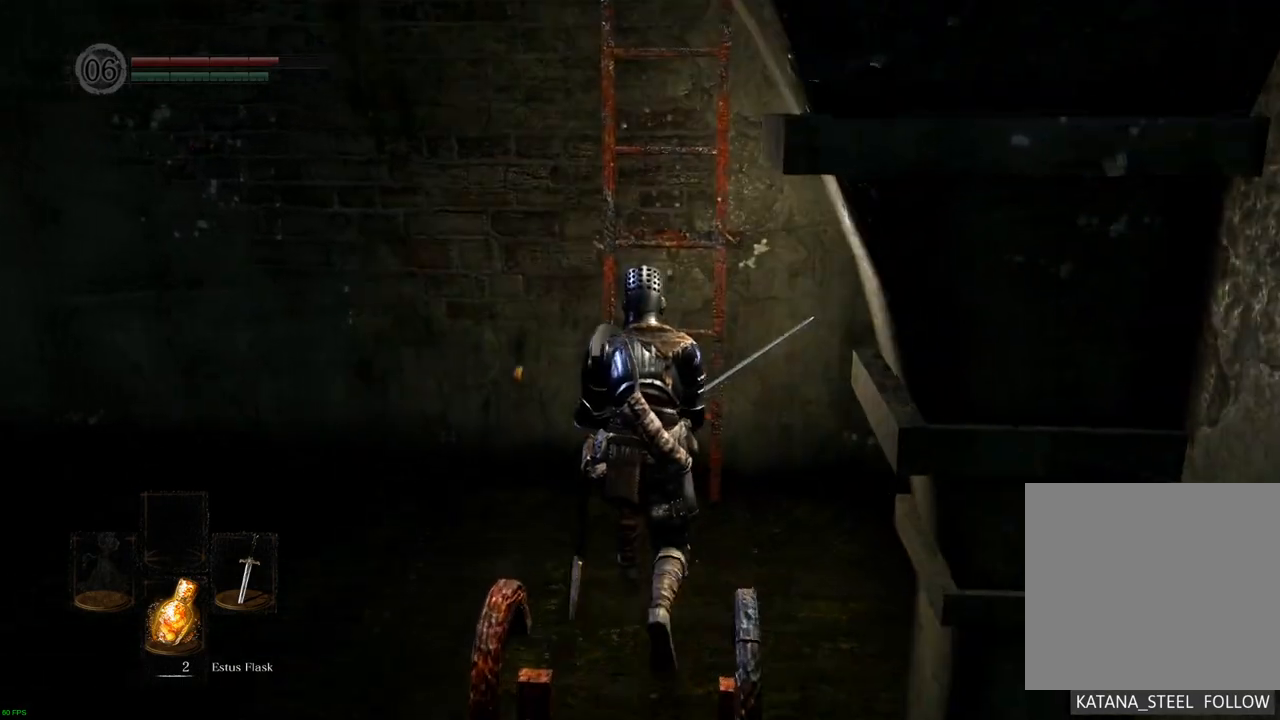
{"buttons": [], "left_stick": "up", "right_stick": "center", "events": [[217, "right_stick", "down"], [283, "right_stick", "center"], [383, "CROSS", "down"], [467, "CROSS", "up"]]}
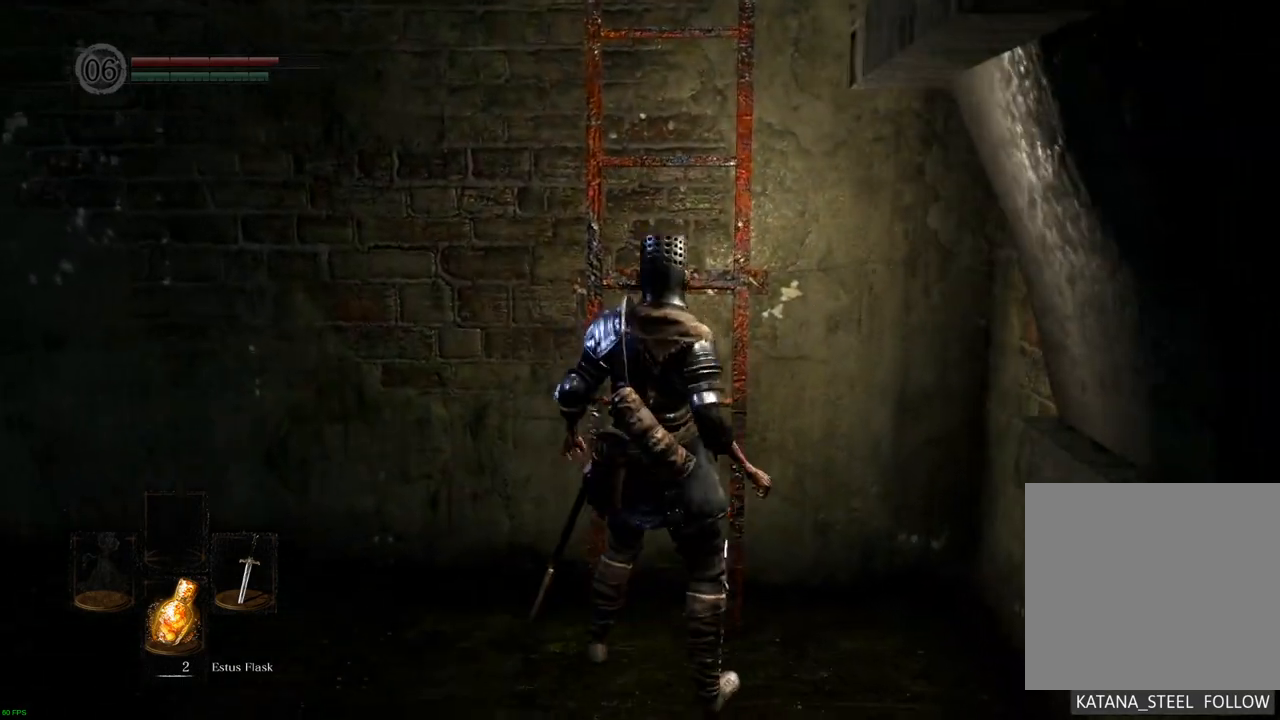
{"buttons": [], "left_stick": "up", "right_stick": "center", "events": []}
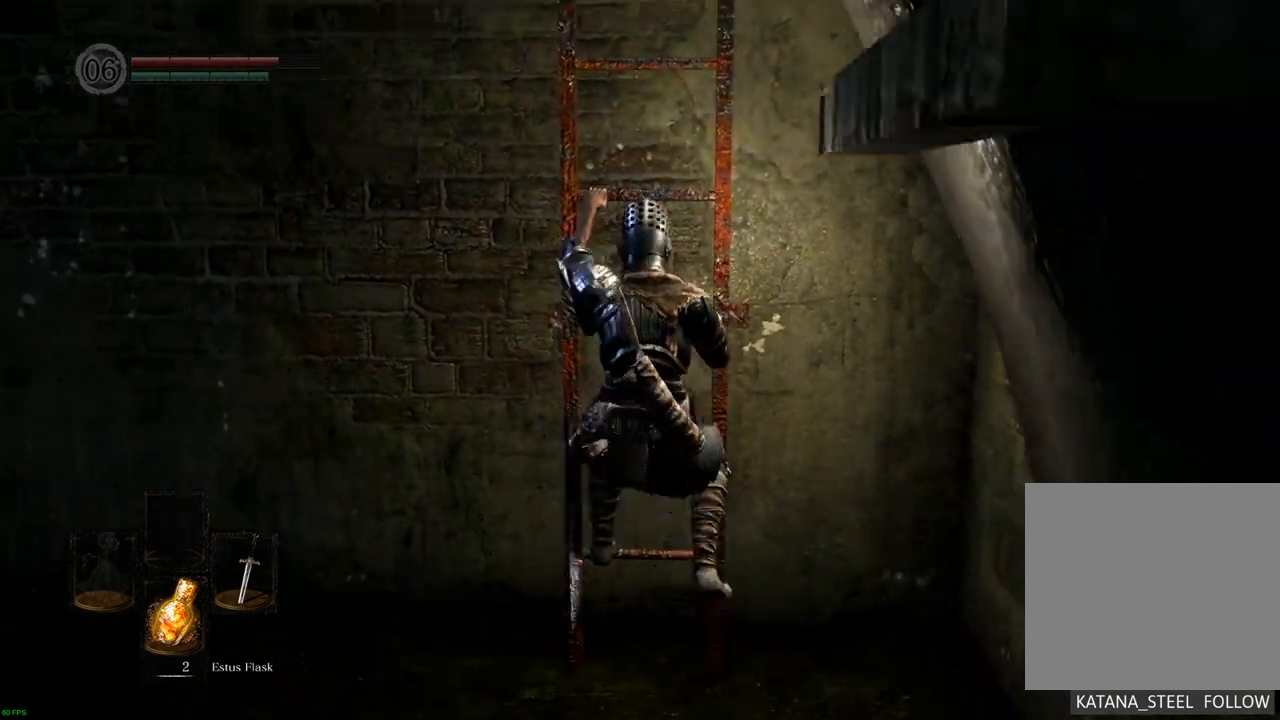
{"buttons": [], "left_stick": "up", "right_stick": "up-left", "events": [[417, "right_stick", "up-left"]]}
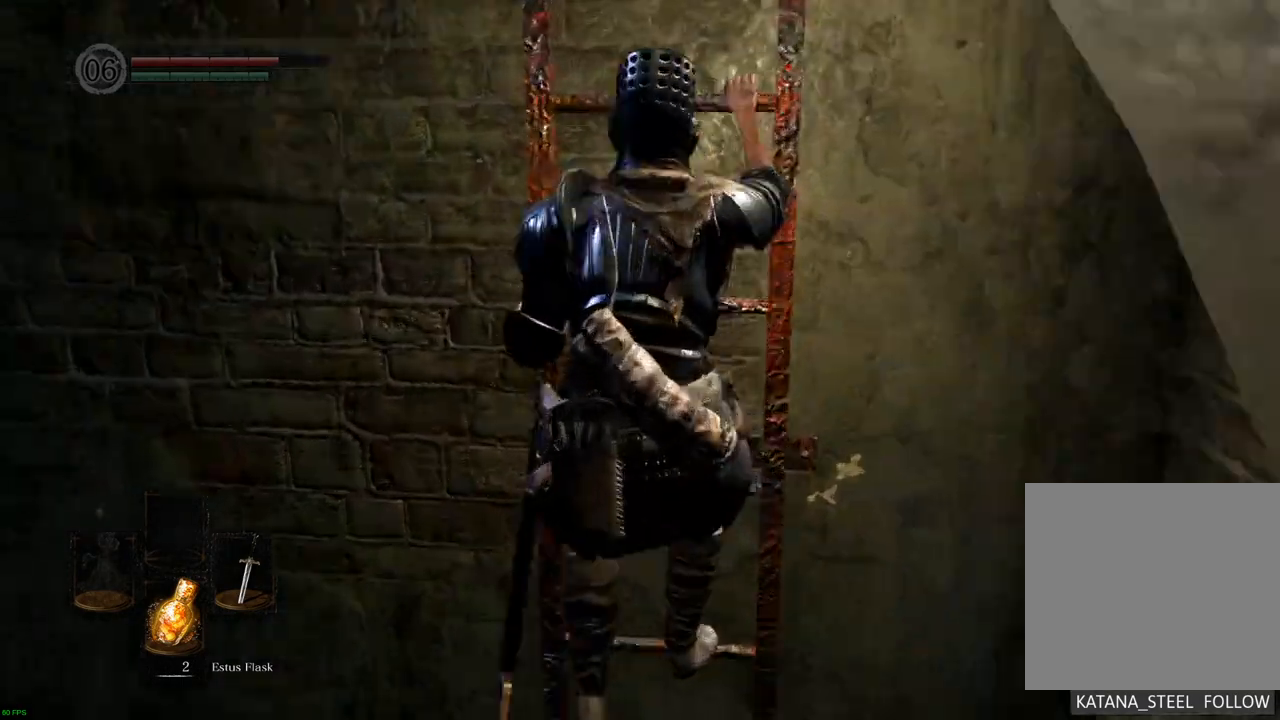
{"buttons": [], "left_stick": "up", "right_stick": "up-left", "events": [[150, "right_stick", "center"], [383, "right_stick", "up-left"]]}
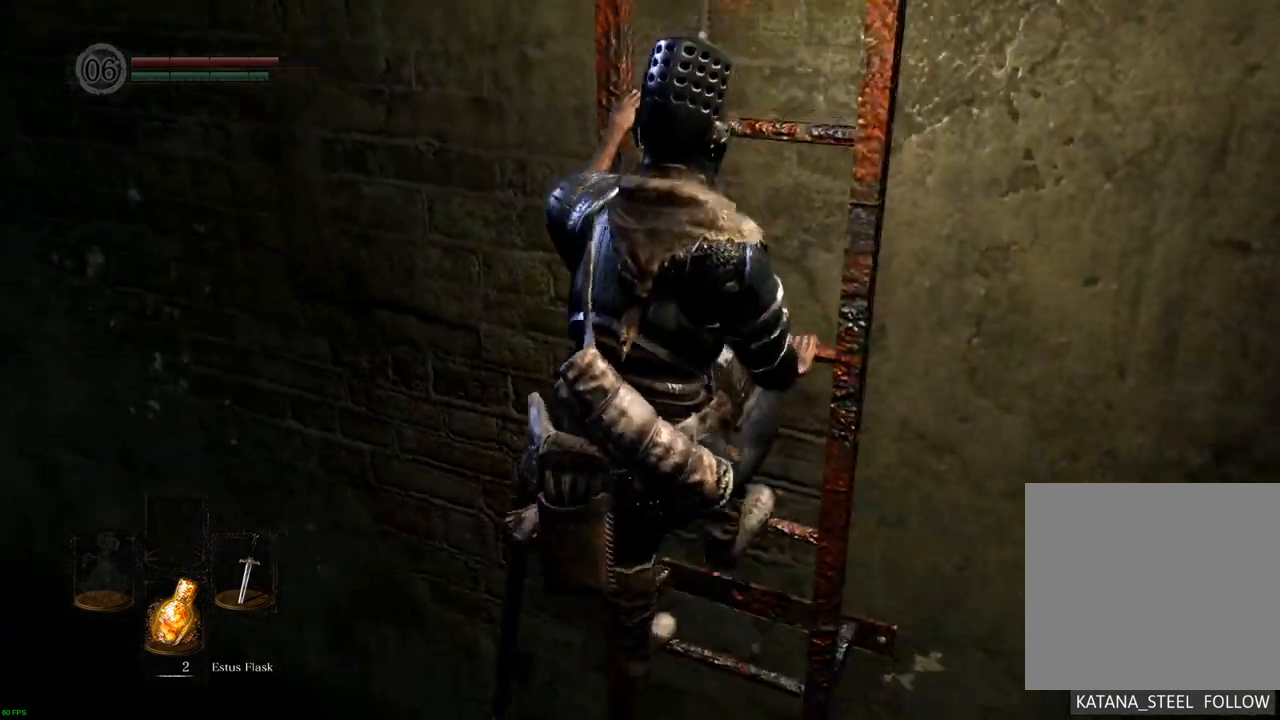
{"buttons": [], "left_stick": "up", "right_stick": "up-left", "events": [[150, "right_stick", "center"], [367, "right_stick", "up-left"]]}
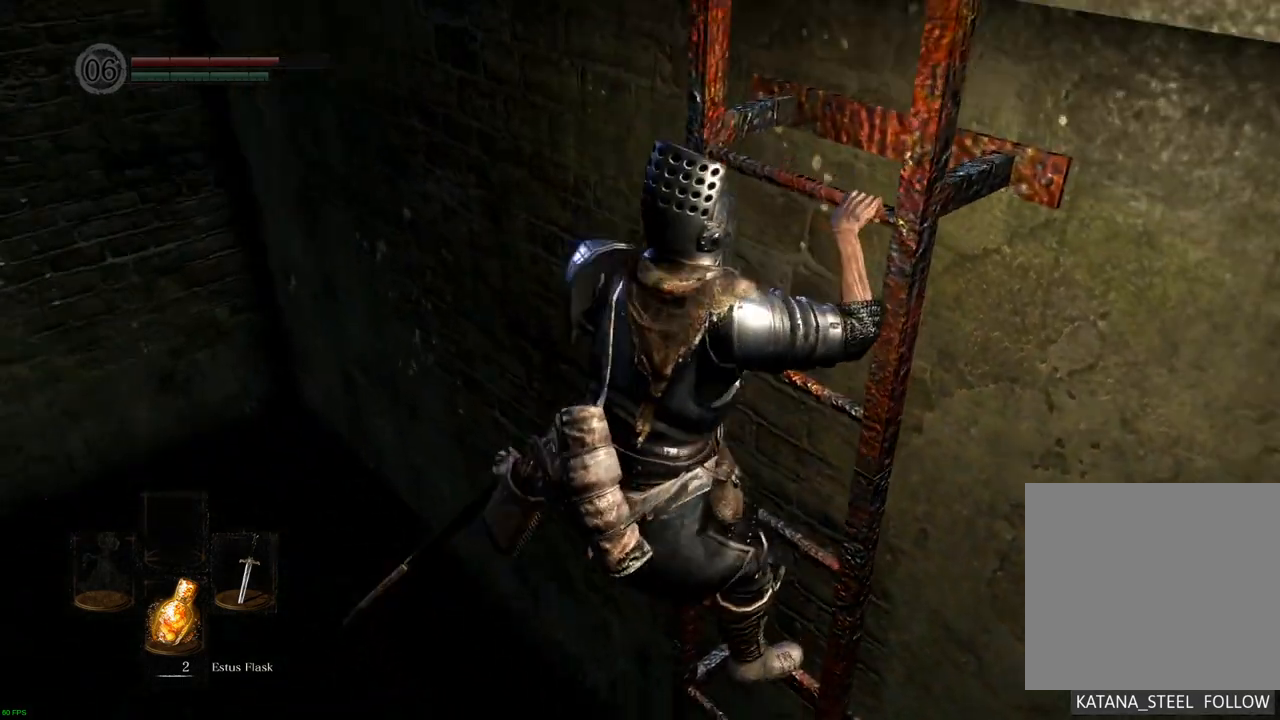
{"buttons": [], "left_stick": "up", "right_stick": "center", "events": [[50, "right_stick", "center"]]}
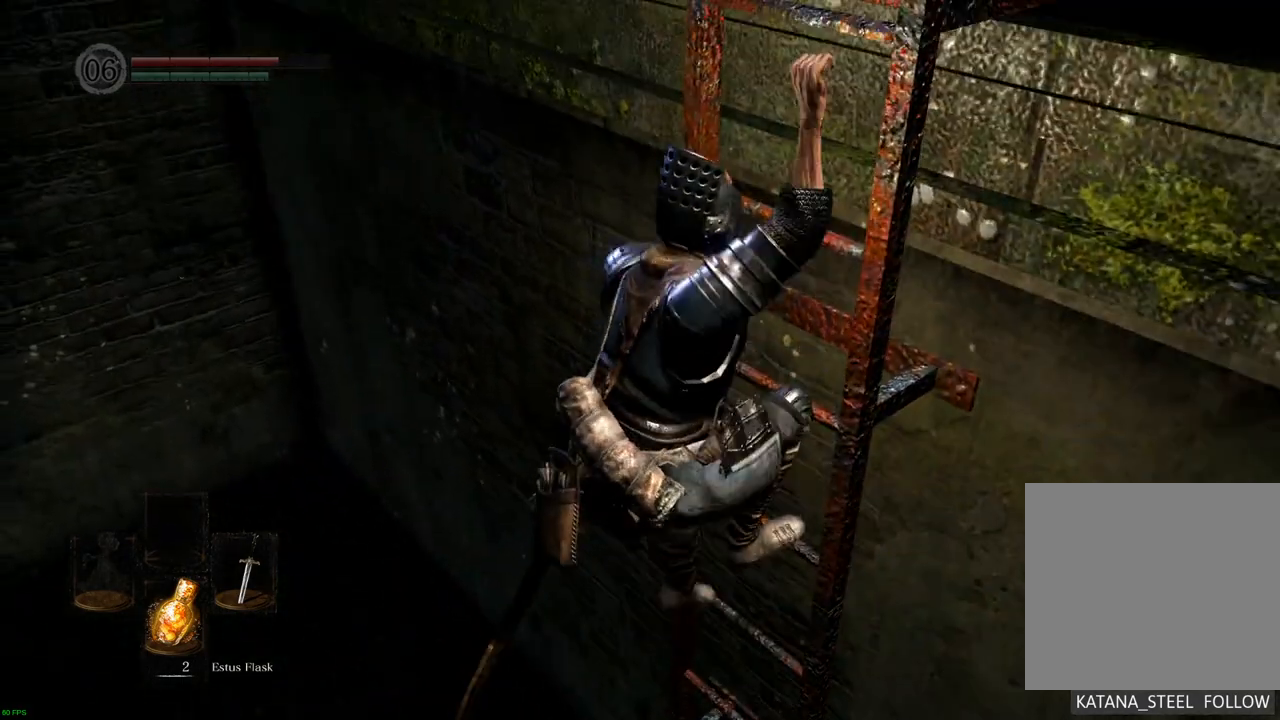
{"buttons": [], "left_stick": "up", "right_stick": "center", "events": [[17, "right_stick", "up-left"], [150, "right_stick", "center"]]}
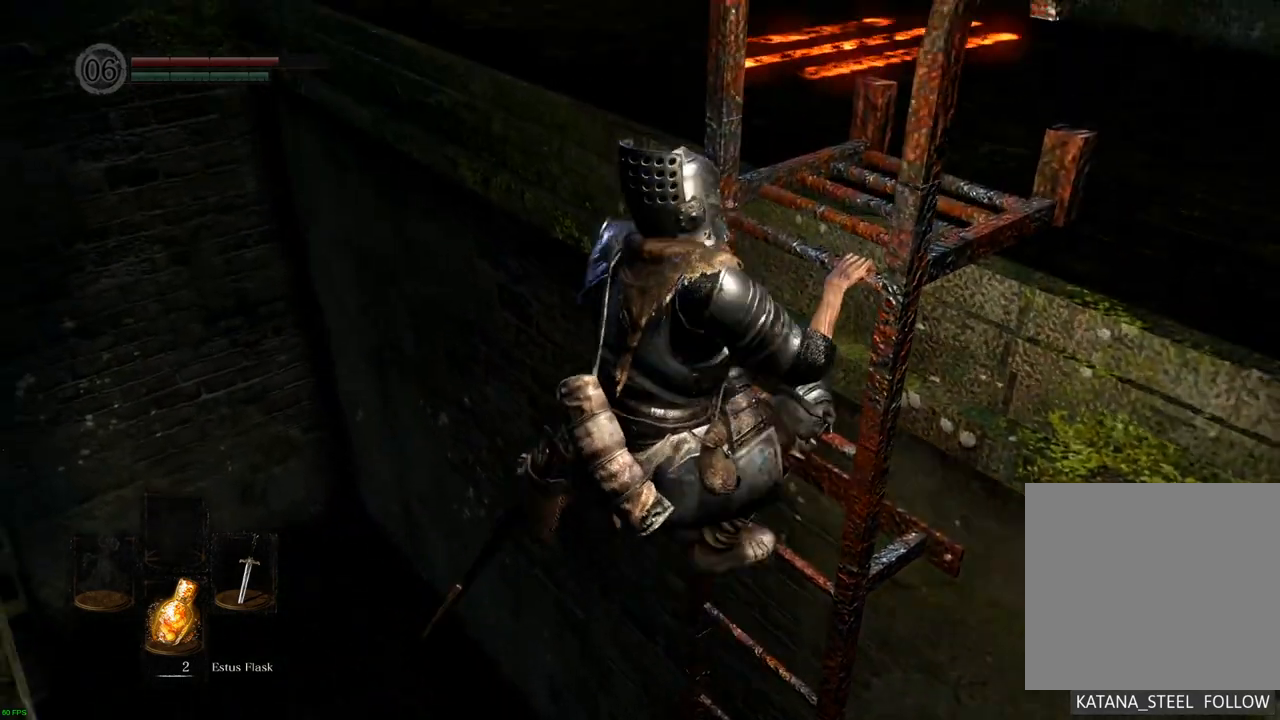
{"buttons": [], "left_stick": "up", "right_stick": "center", "events": []}
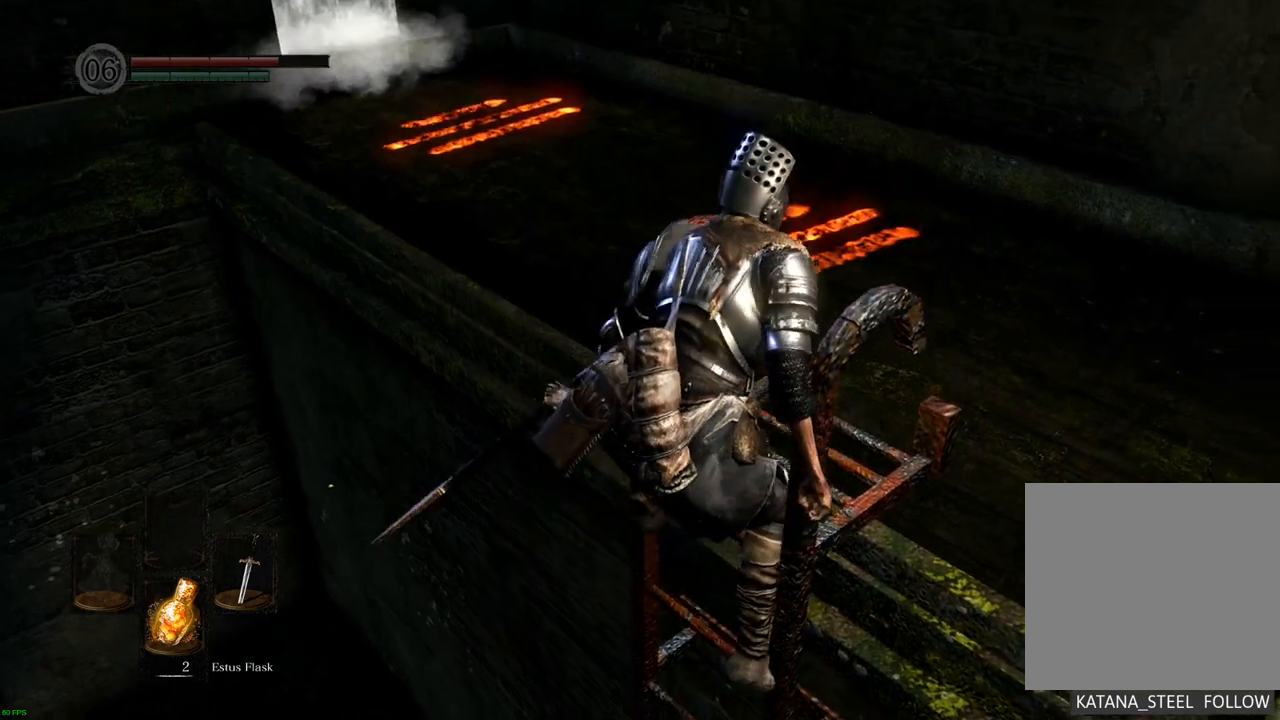
{"buttons": [], "left_stick": "up", "right_stick": "center", "events": []}
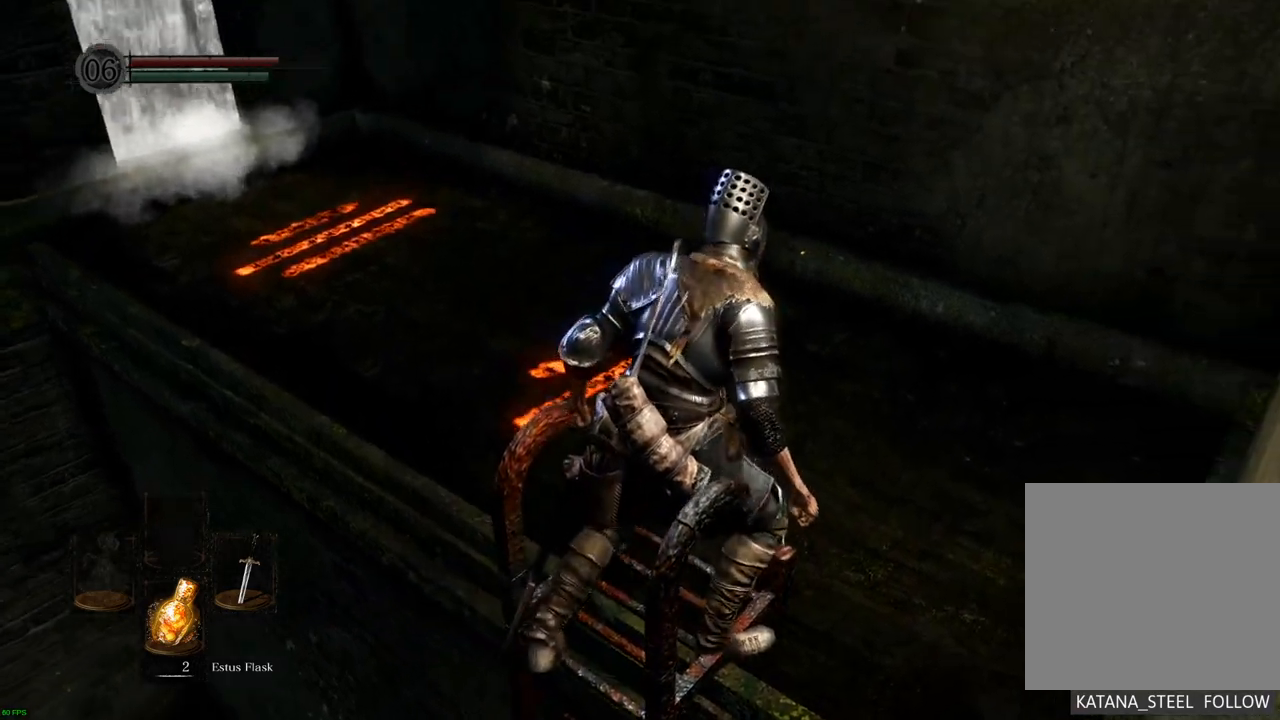
{"buttons": [], "left_stick": "up-left", "right_stick": "center", "events": [[150, "left_stick", "up-left"]]}
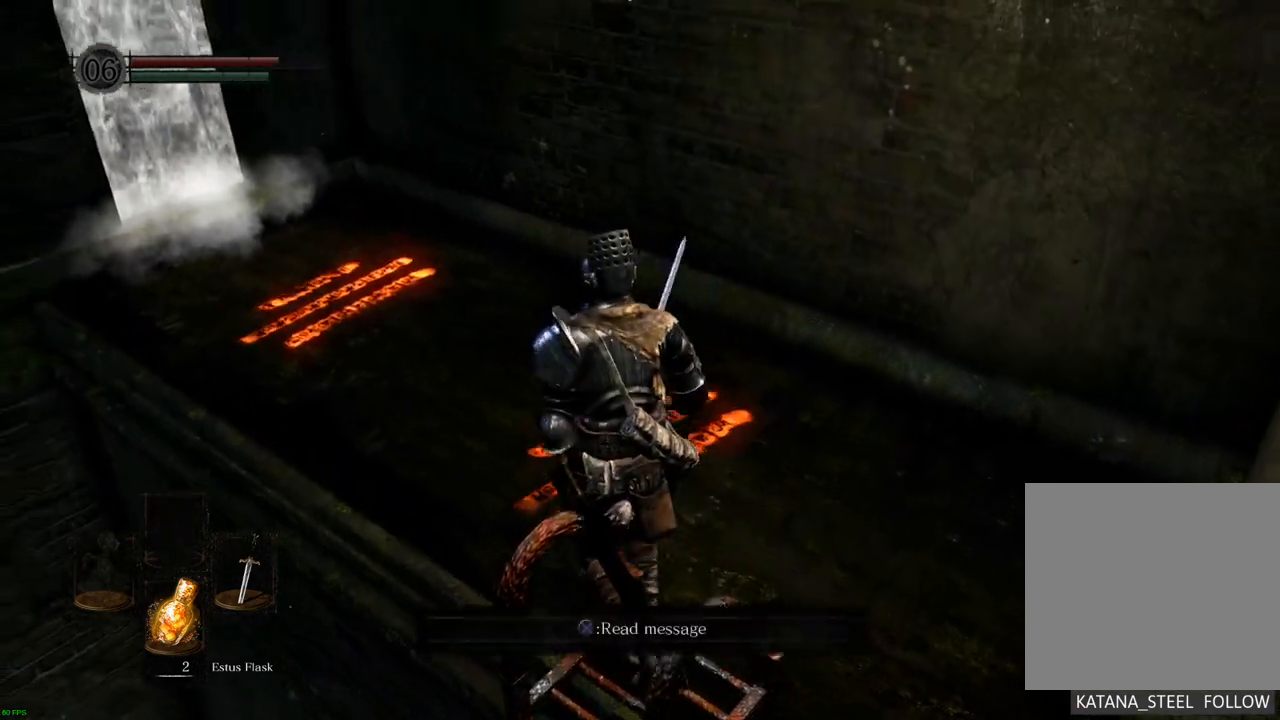
{"buttons": [], "left_stick": "center", "right_stick": "center", "events": [[400, "left_stick", "center"]]}
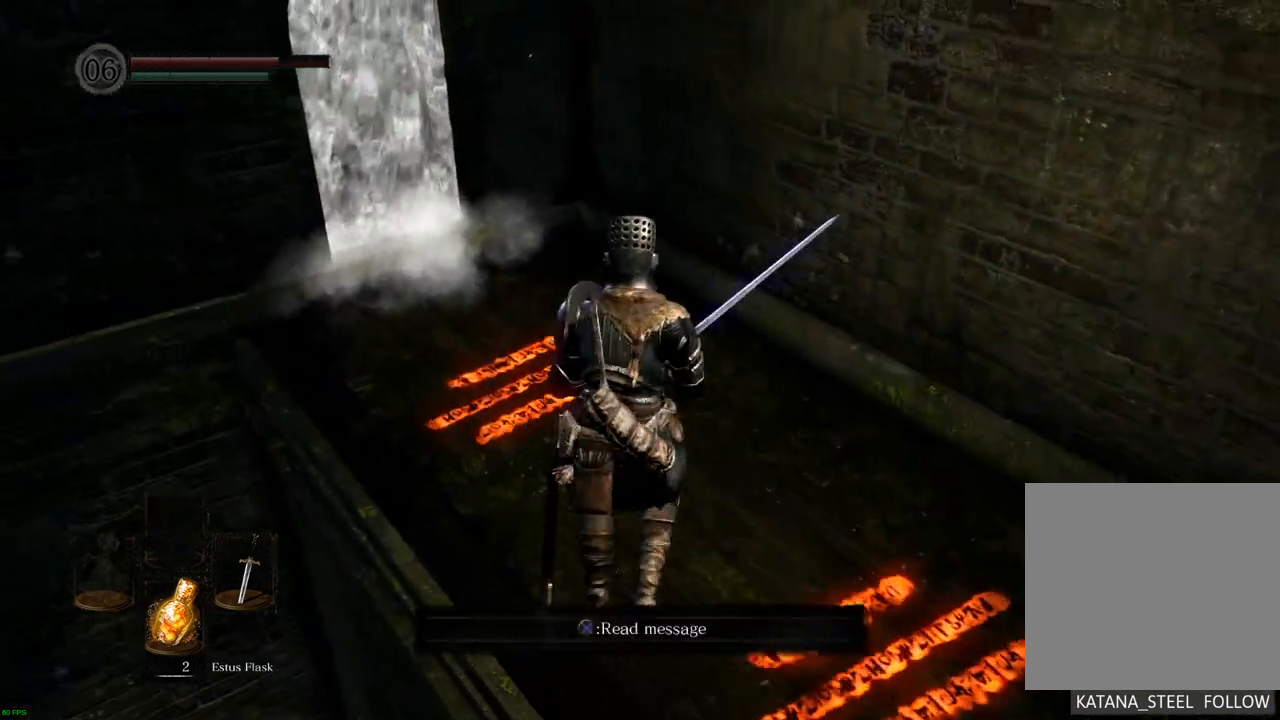
{"buttons": ["START"], "left_stick": "center", "right_stick": "center", "events": [[467, "START", "down"]]}
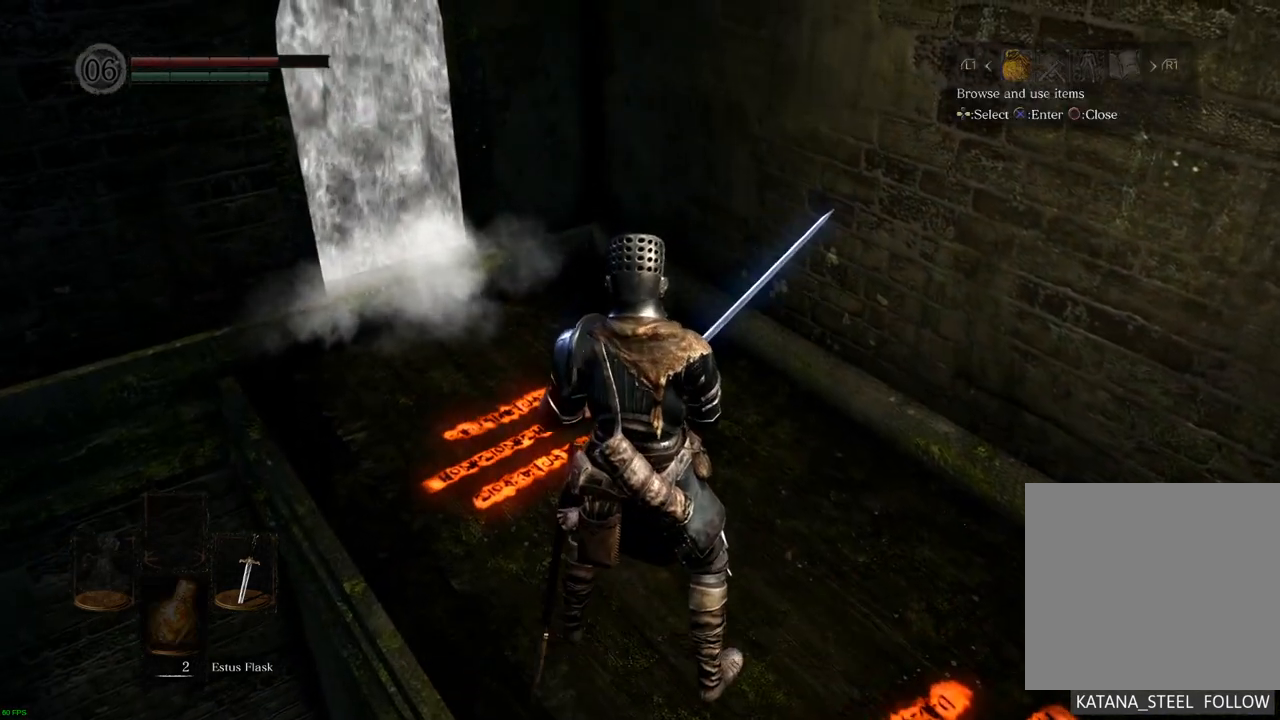
{"buttons": ["DPAD_RIGHT"], "left_stick": "center", "right_stick": "center", "events": [[150, "START", "up"], [500, "DPAD_RIGHT", "down"]]}
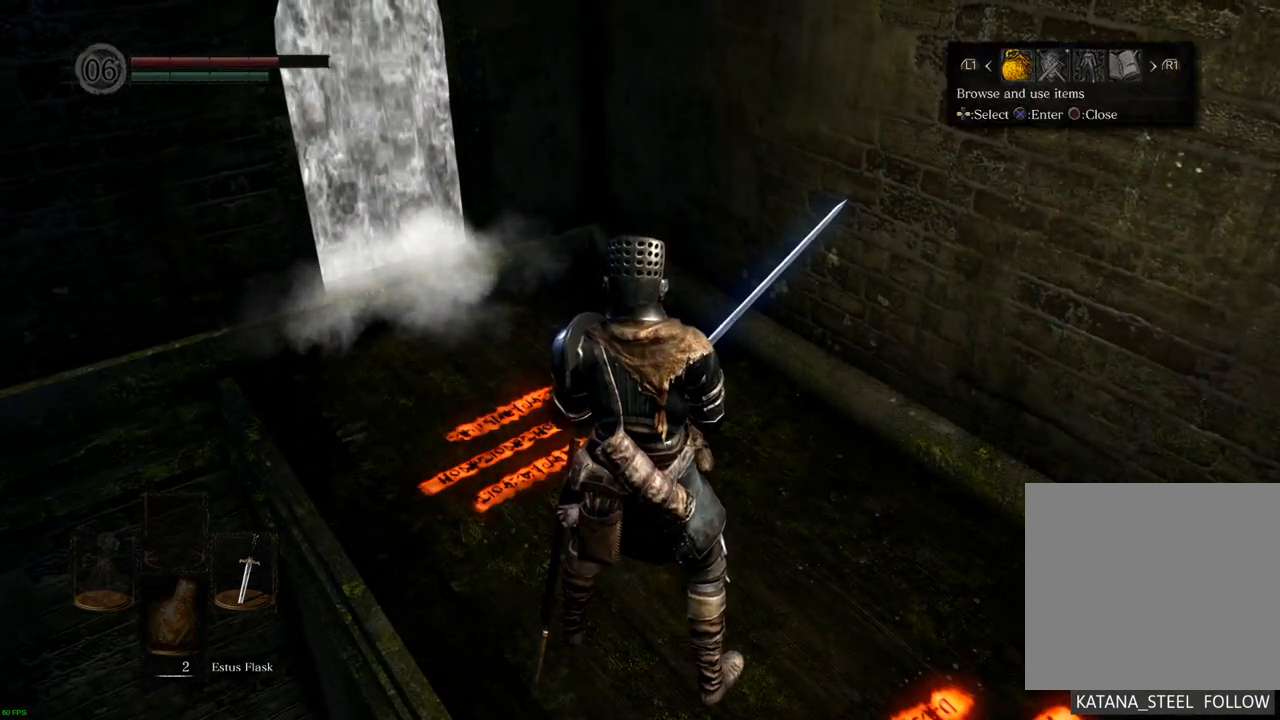
{"buttons": [], "left_stick": "center", "right_stick": "center", "events": [[117, "CROSS", "down"], [133, "DPAD_RIGHT", "up"], [233, "CROSS", "up"]]}
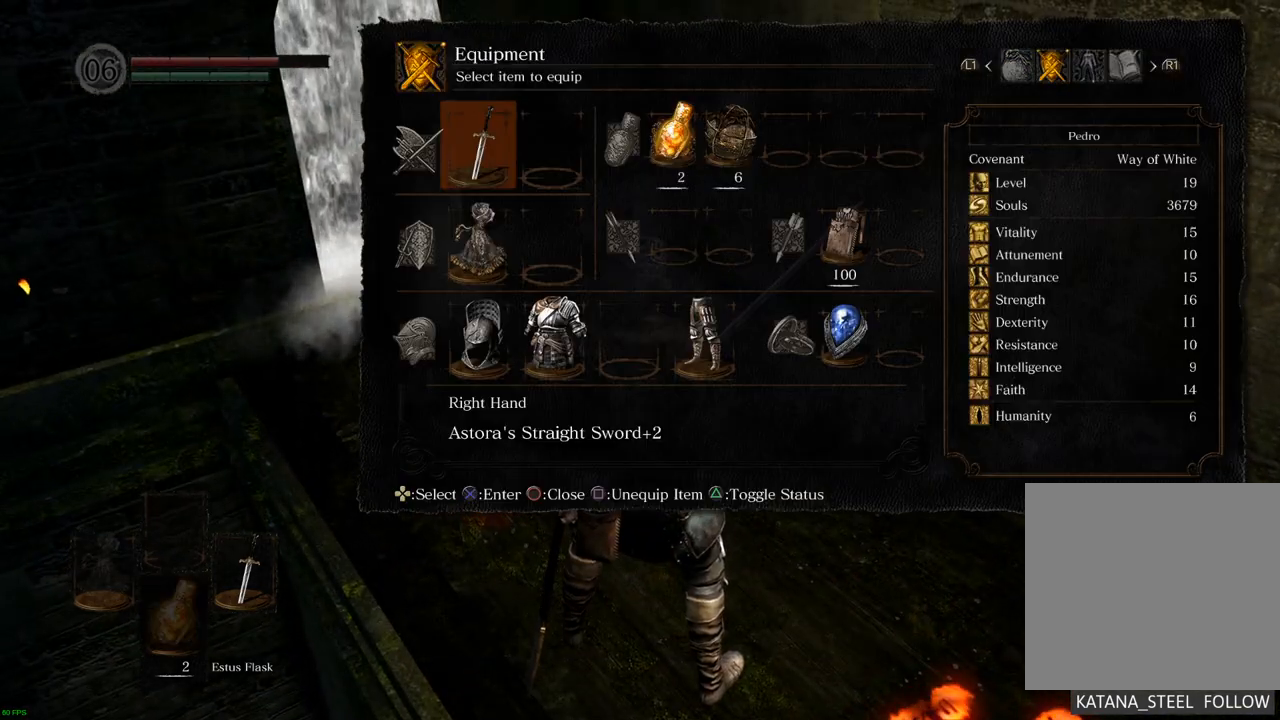
{"buttons": [], "left_stick": "center", "right_stick": "center", "events": []}
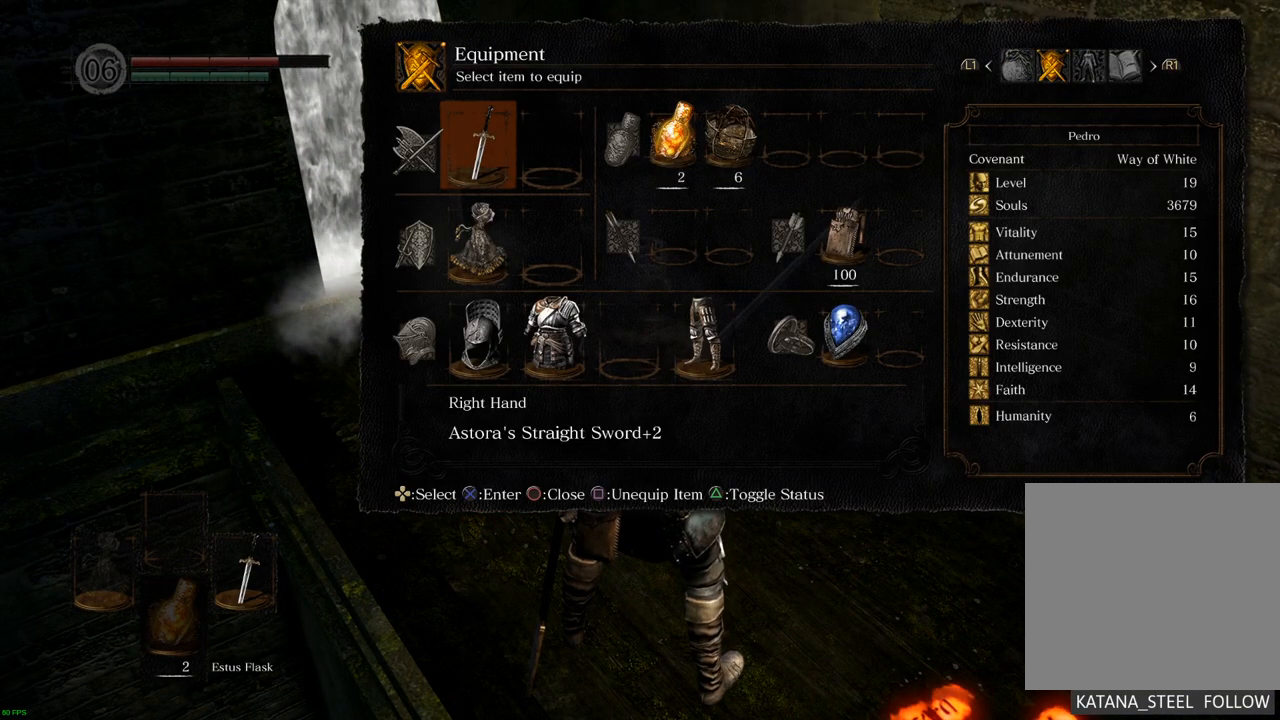
{"buttons": [], "left_stick": "center", "right_stick": "center", "events": []}
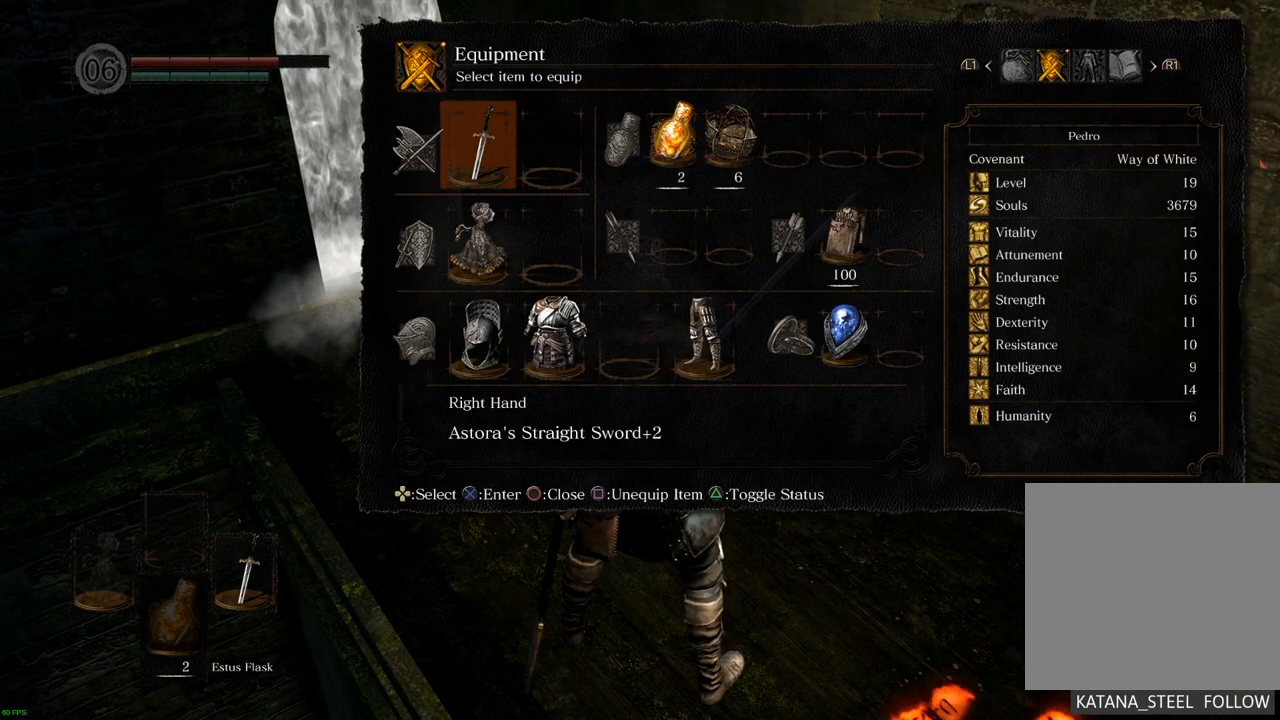
{"buttons": [], "left_stick": "center", "right_stick": "center", "events": [[17, "DPAD_RIGHT", "down"], [83, "DPAD_RIGHT", "up"], [217, "DPAD_RIGHT", "down"], [250, "DPAD_RIGHT", "up"], [350, "DPAD_RIGHT", "down"], [417, "DPAD_RIGHT", "up"]]}
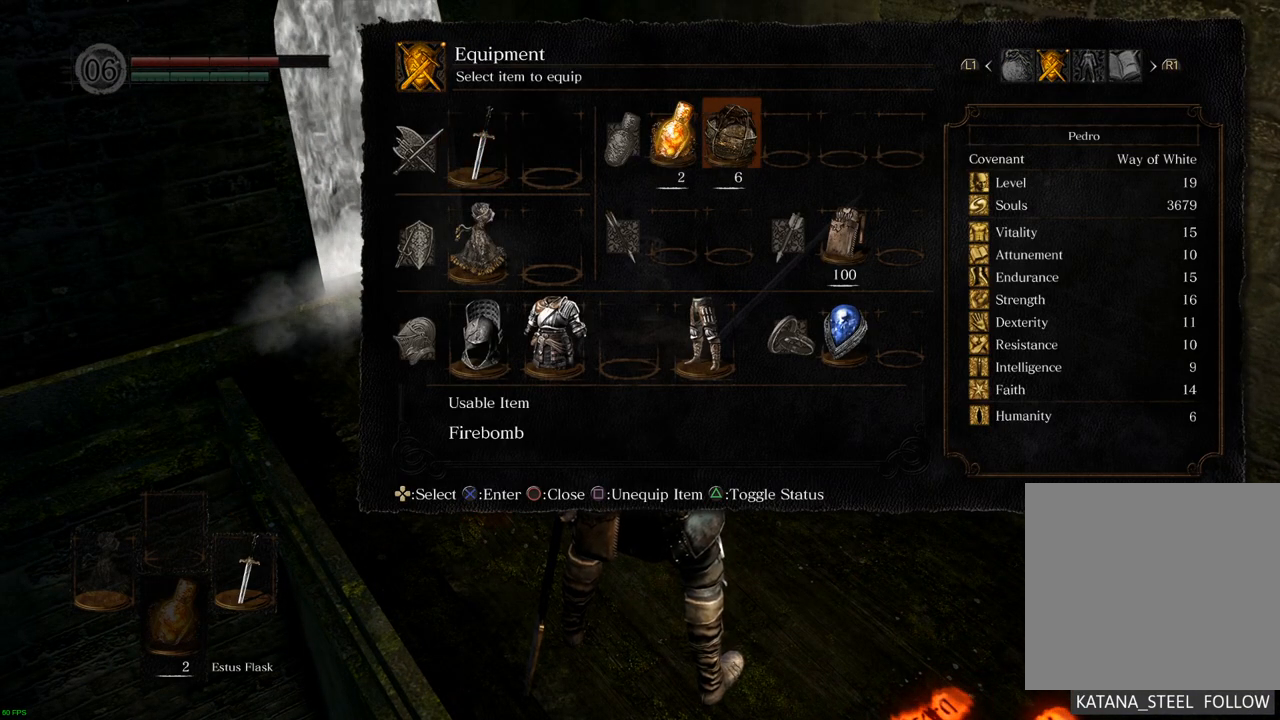
{"buttons": [], "left_stick": "center", "right_stick": "center", "events": [[333, "SQUARE", "down"], [367, "SQUARE", "up"]]}
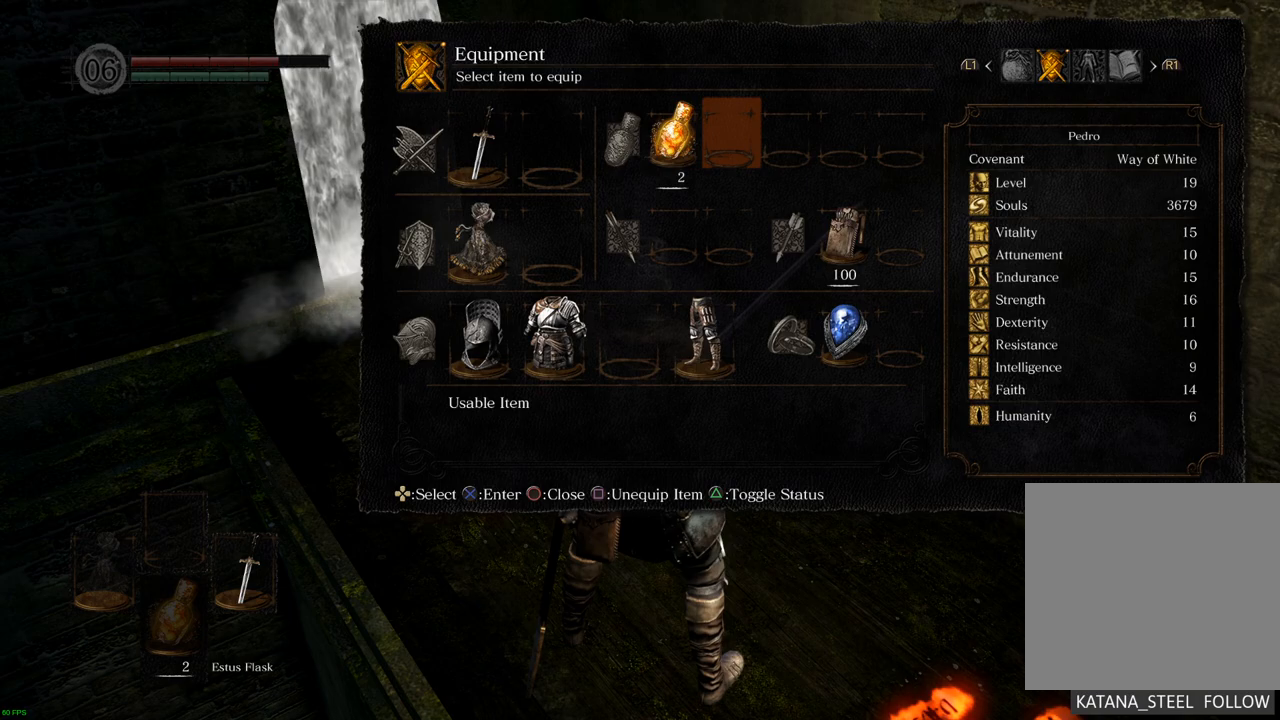
{"buttons": [], "left_stick": "center", "right_stick": "center", "events": [[183, "CROSS", "down"], [250, "CROSS", "up"]]}
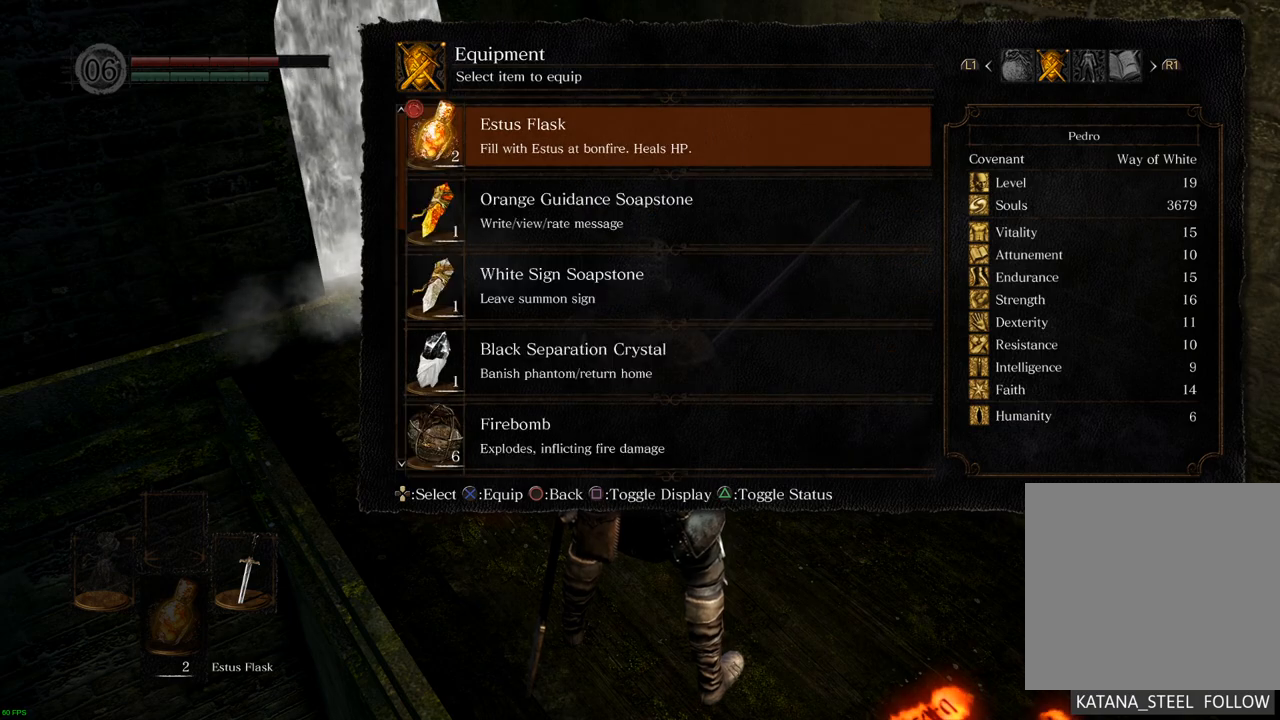
{"buttons": [], "left_stick": "center", "right_stick": "center", "events": [[300, "DPAD_DOWN", "down"], [383, "DPAD_DOWN", "up"], [433, "DPAD_DOWN", "down"], [483, "DPAD_DOWN", "up"]]}
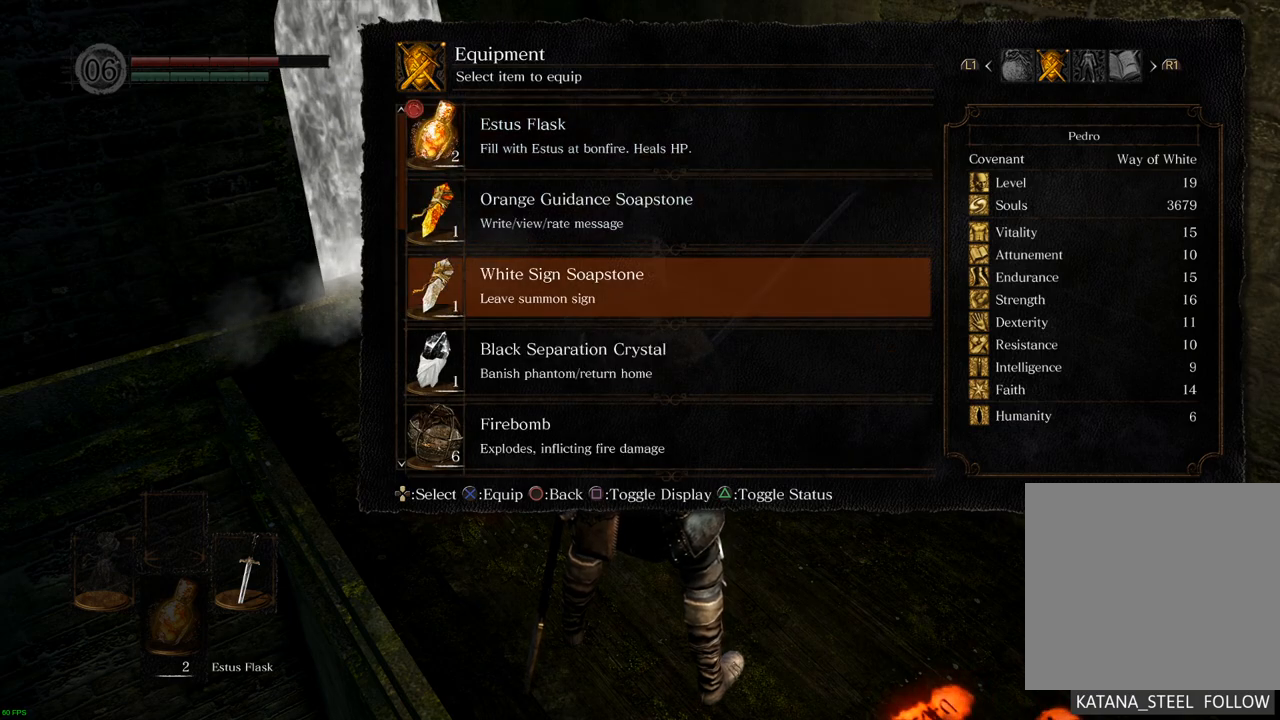
{"buttons": ["DPAD_UP"], "left_stick": "center", "right_stick": "center", "events": [[67, "DPAD_DOWN", "down"], [167, "DPAD_DOWN", "up"], [433, "DPAD_UP", "down"]]}
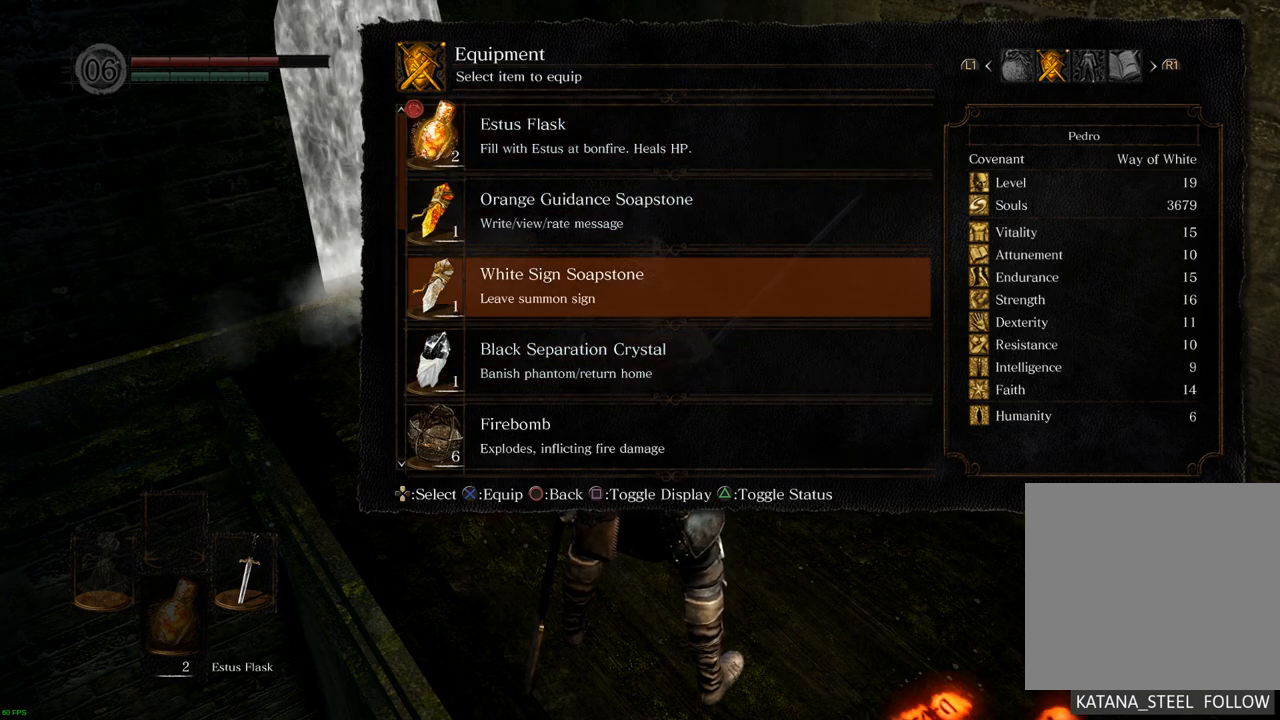
{"buttons": ["CIRCLE"], "left_stick": "center", "right_stick": "center", "events": [[17, "DPAD_UP", "up"], [83, "CROSS", "down"], [150, "CROSS", "up"], [433, "CIRCLE", "down"]]}
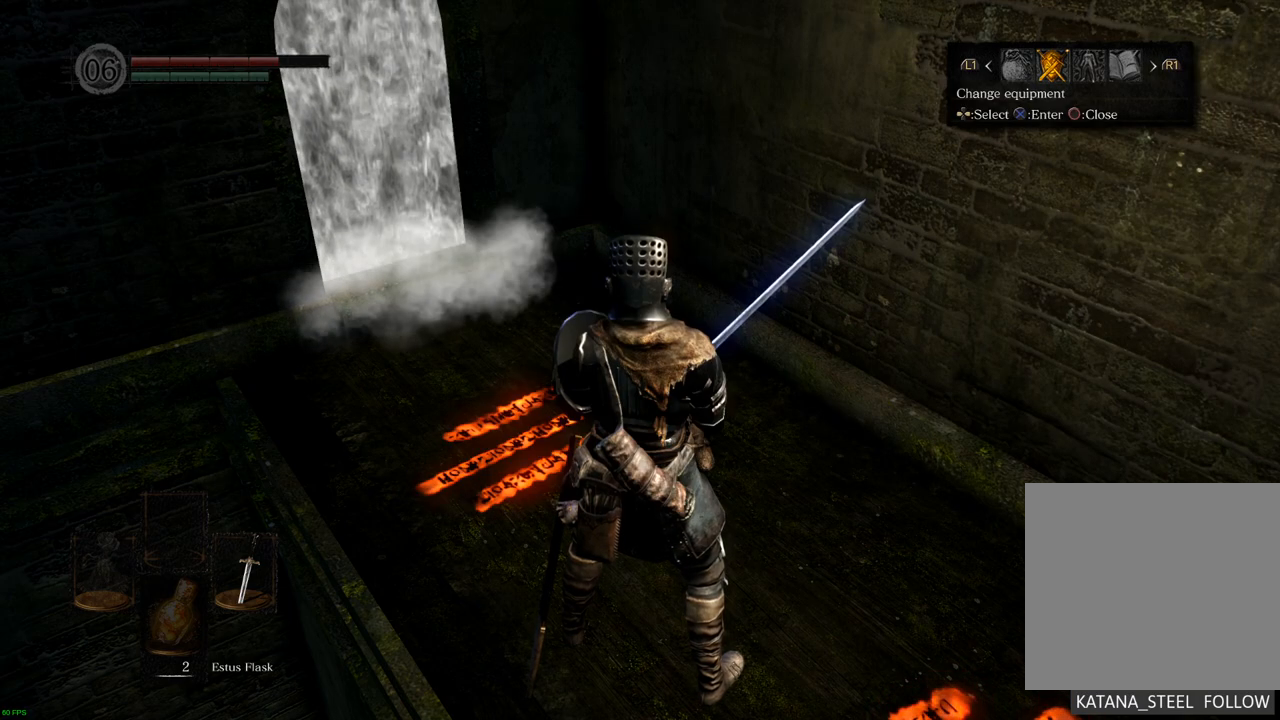
{"buttons": [], "left_stick": "center", "right_stick": "center", "events": [[17, "CIRCLE", "up"], [267, "CIRCLE", "down"], [383, "CIRCLE", "up"]]}
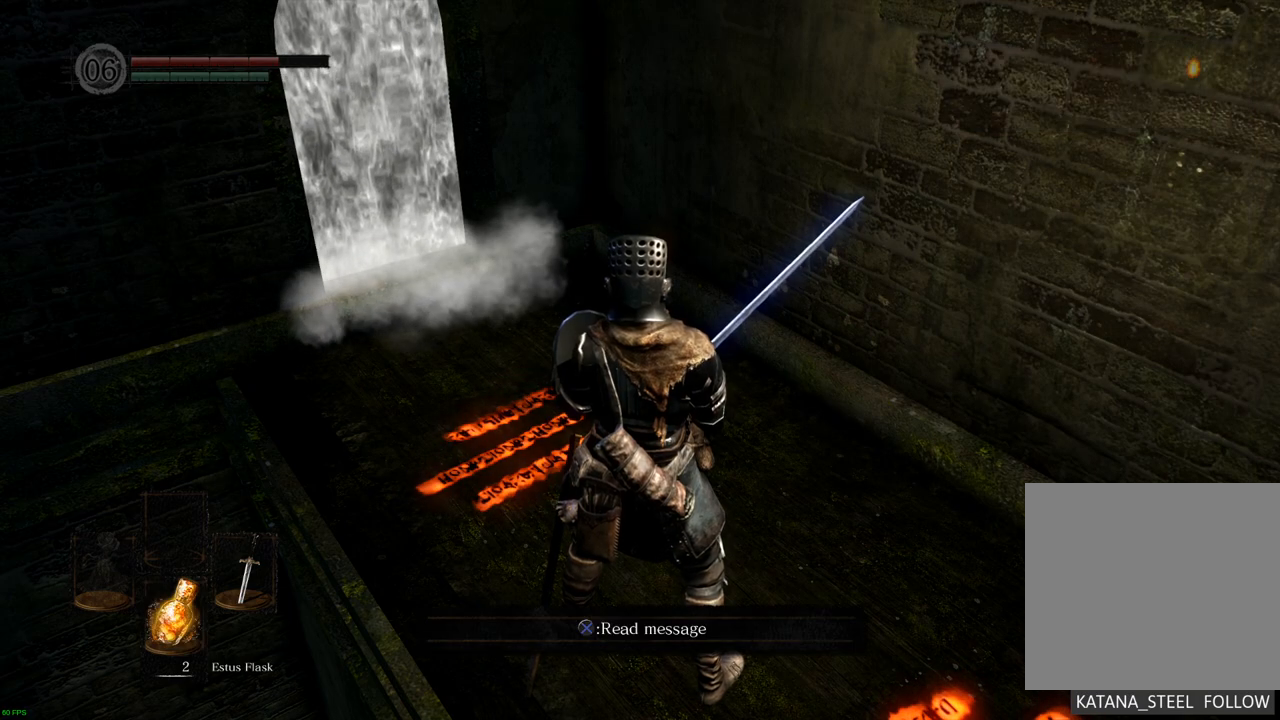
{"buttons": [], "left_stick": "center", "right_stick": "center", "events": [[400, "DPAD_DOWN", "down"], [467, "DPAD_DOWN", "up"]]}
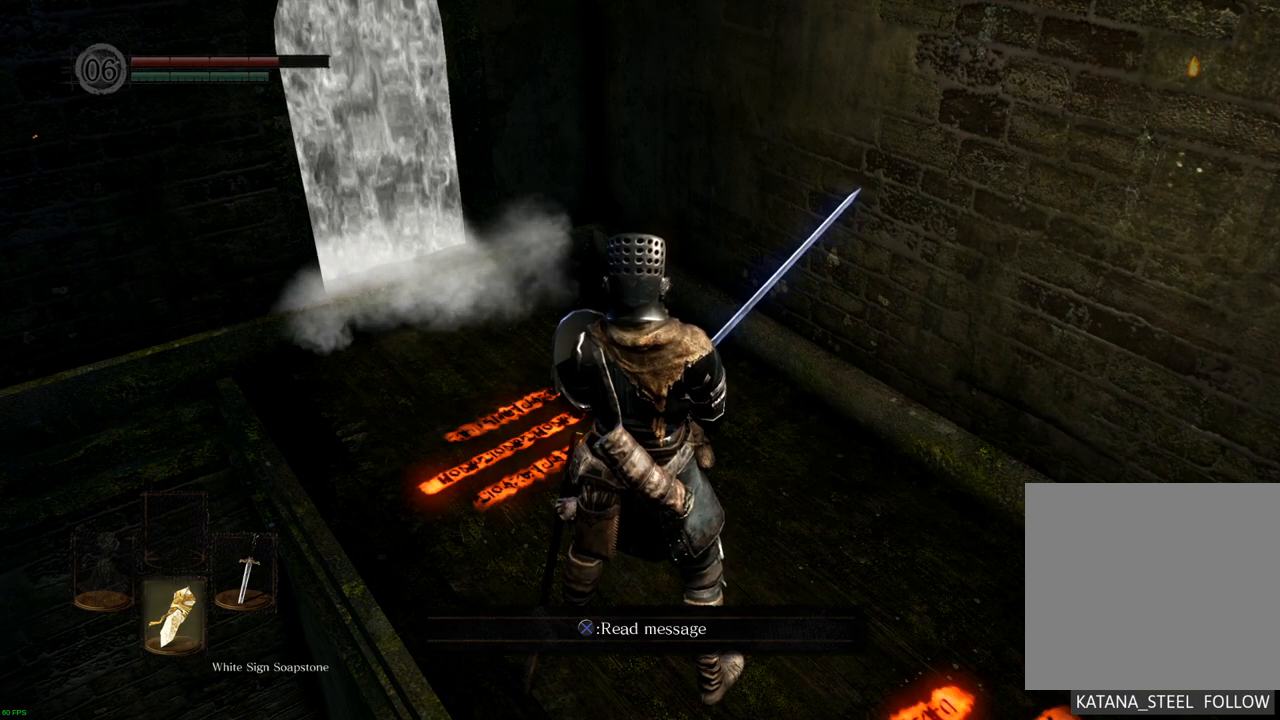
{"buttons": [], "left_stick": "center", "right_stick": "center", "events": []}